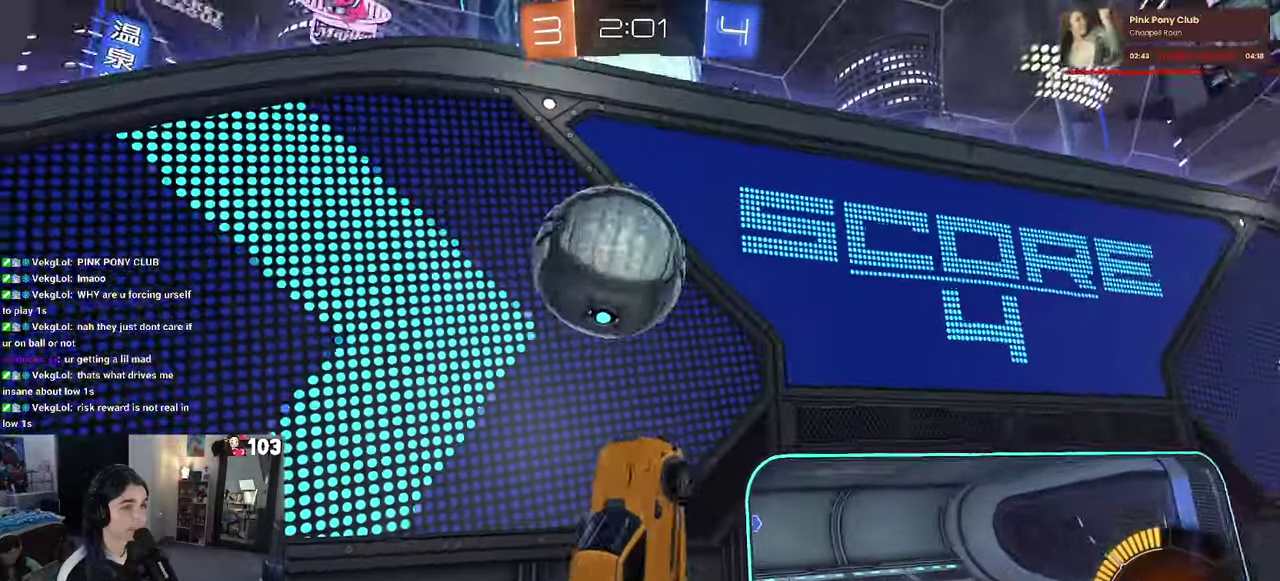
Gameplay with a controller (PlayStation layout); each line is a JSON object with the inputs held at the frame after it. "events" lists button and stick changes between this image and that frame as [ms after this image, input, new state], when the widget could be followed in between. This document gives stick clicks only as held states, not as events. Not read: L1.
{"buttons": ["R1"], "left_stick": "center", "right_stick": "center", "events": [[100, "R1", "down"], [117, "left_stick", "right"], [183, "left_stick", "center"]]}
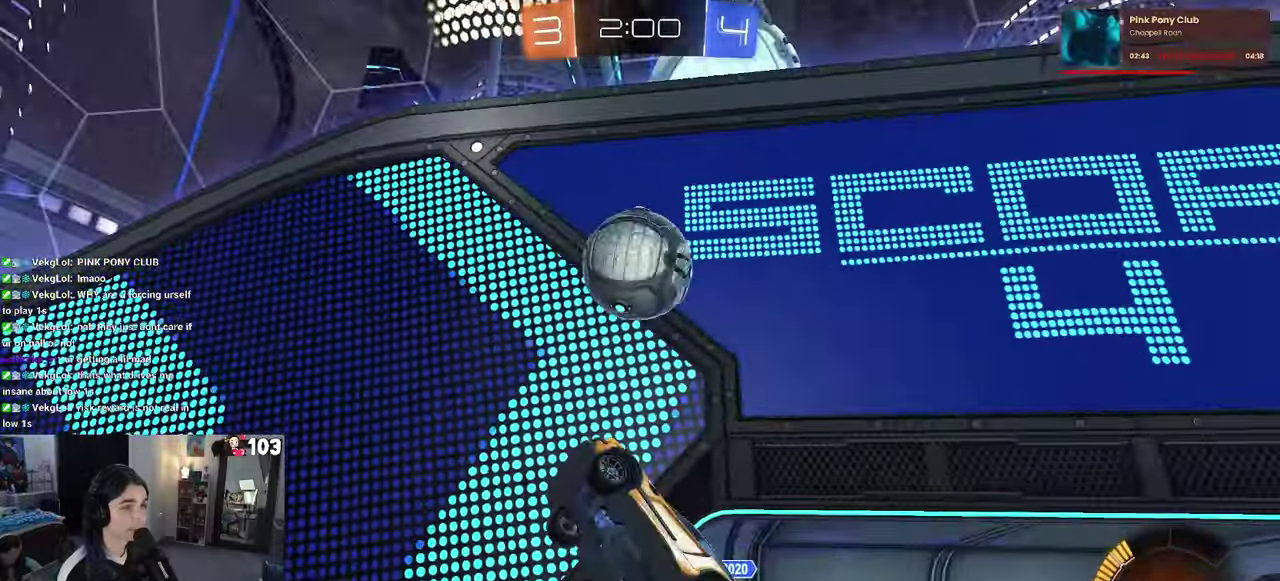
{"buttons": ["R1"], "left_stick": "center", "right_stick": "center", "events": [[17, "left_stick", "left"], [100, "left_stick", "down-left"], [150, "left_stick", "up"], [217, "R1", "up"], [217, "left_stick", "center"], [350, "left_stick", "up-right"], [450, "R1", "down"], [450, "left_stick", "center"]]}
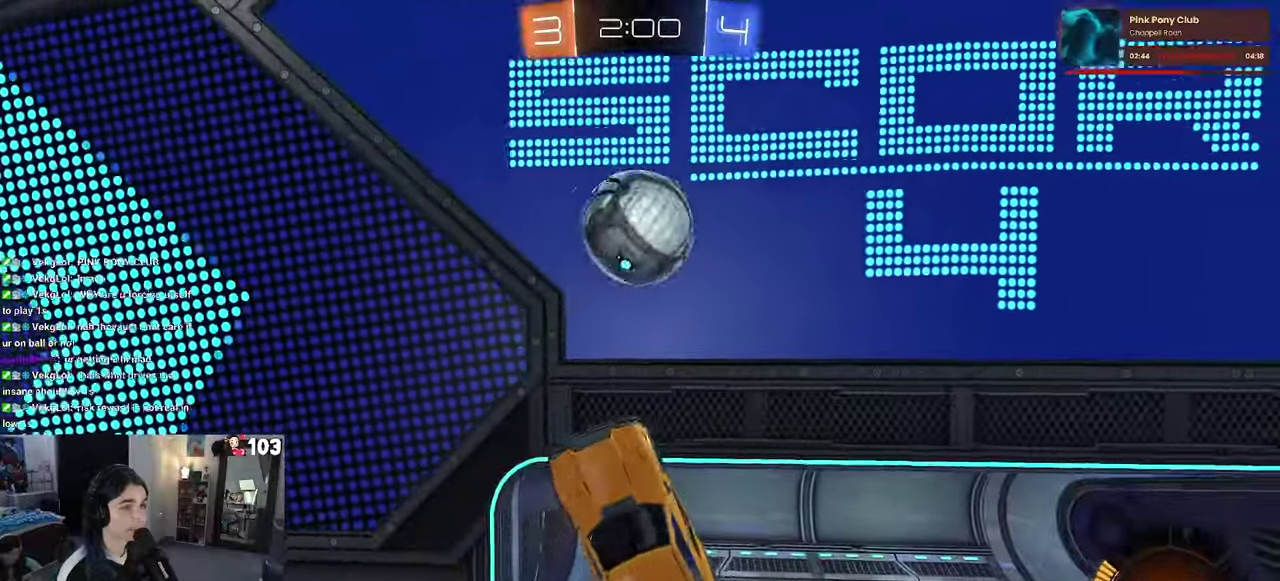
{"buttons": ["R1"], "left_stick": "down-right", "right_stick": "center"}
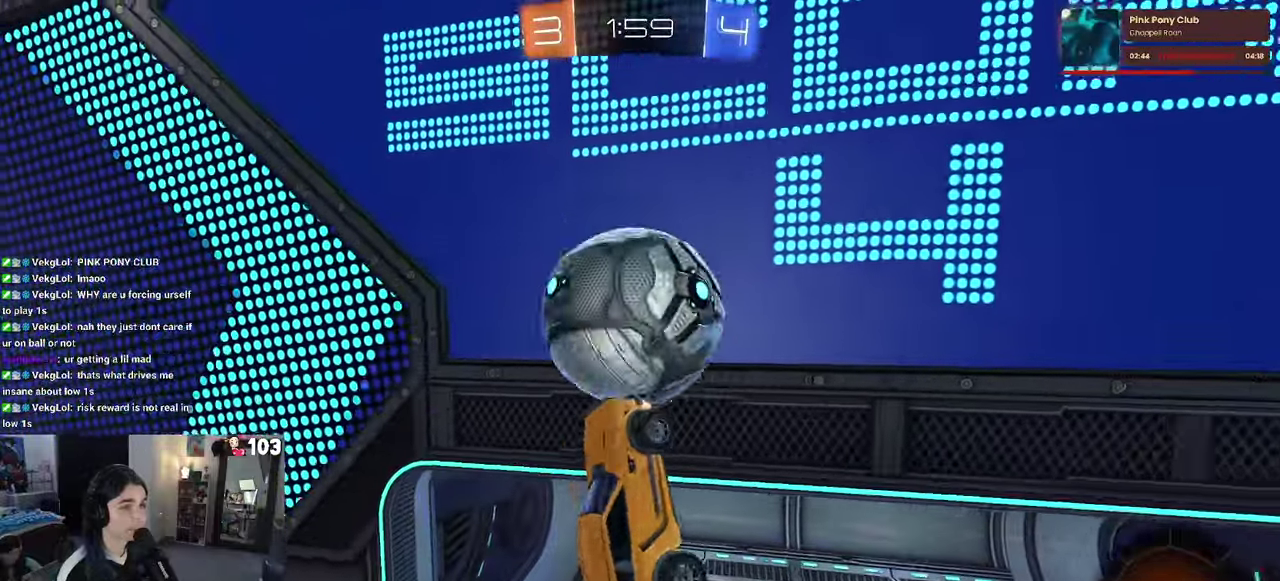
{"buttons": ["R1"], "left_stick": "up-right", "right_stick": "center"}
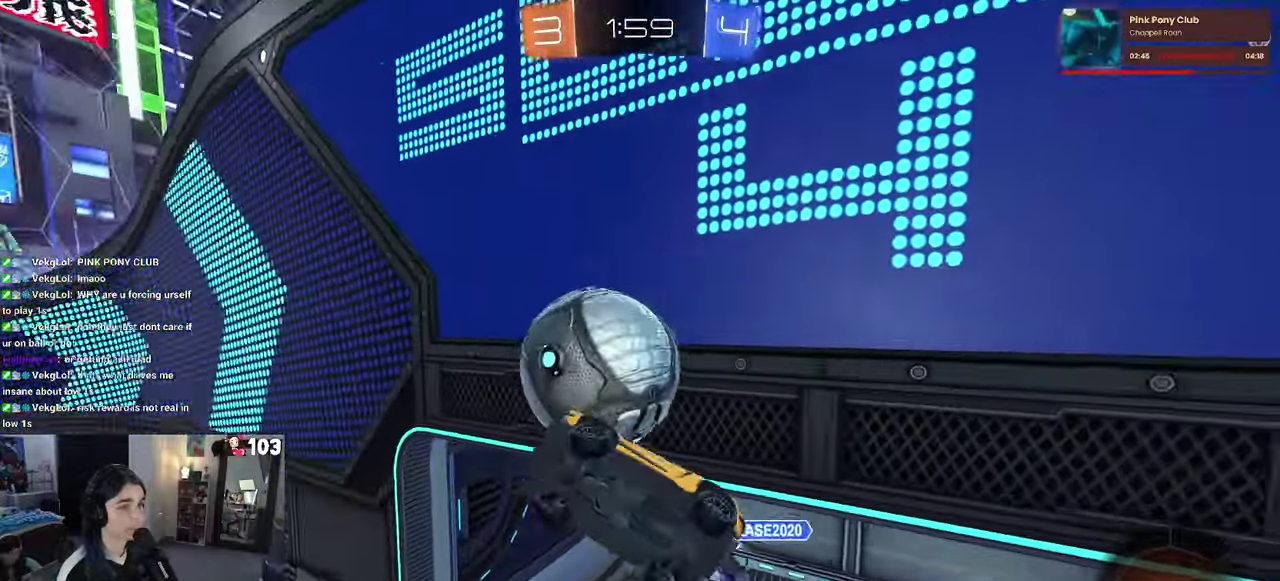
{"buttons": ["R1"], "left_stick": "left", "right_stick": "center", "events": [[100, "left_stick", "center"], [217, "left_stick", "up-left"], [317, "left_stick", "left"]]}
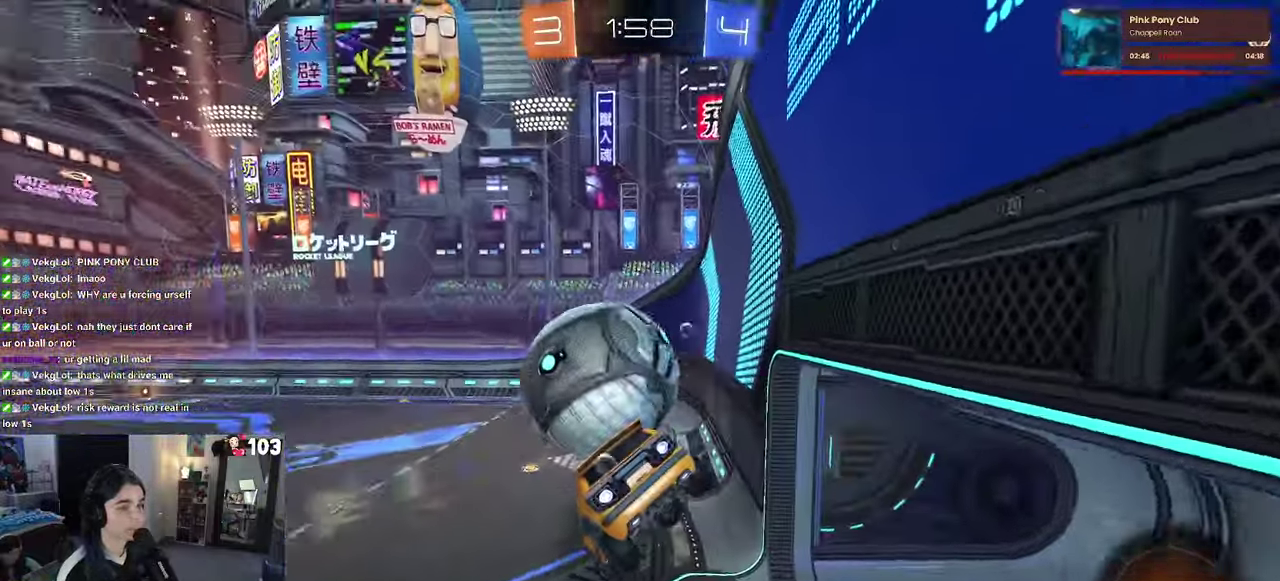
{"buttons": ["R2"], "left_stick": "left", "right_stick": "center", "events": [[100, "left_stick", "up-right"], [133, "SQUARE", "down"], [167, "left_stick", "up"], [217, "R2", "down"], [250, "SQUARE", "up"], [250, "left_stick", "center"], [267, "R1", "up"], [500, "left_stick", "left"]]}
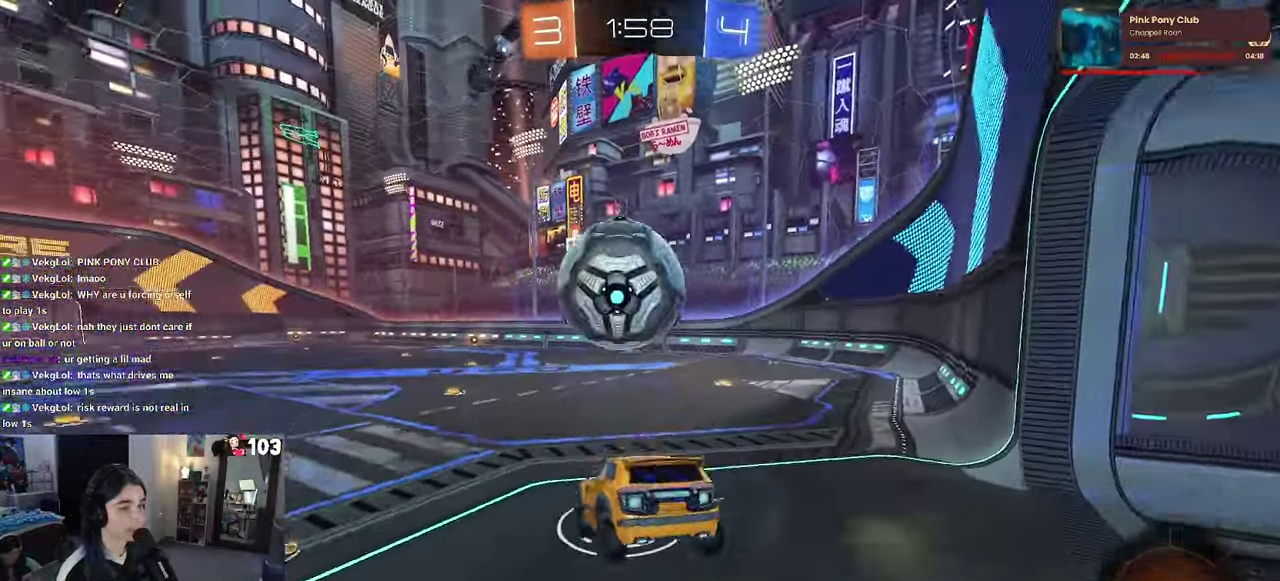
{"buttons": ["R2"], "left_stick": "left", "right_stick": "center"}
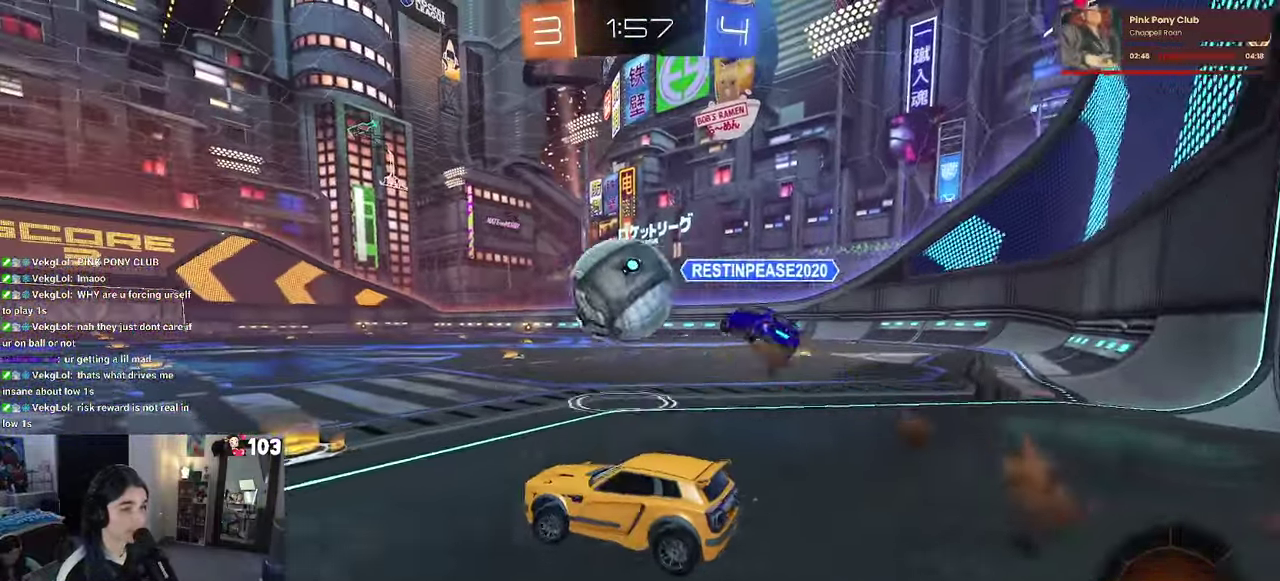
{"buttons": ["CROSS", "R1", "R2"], "left_stick": "up", "right_stick": "center"}
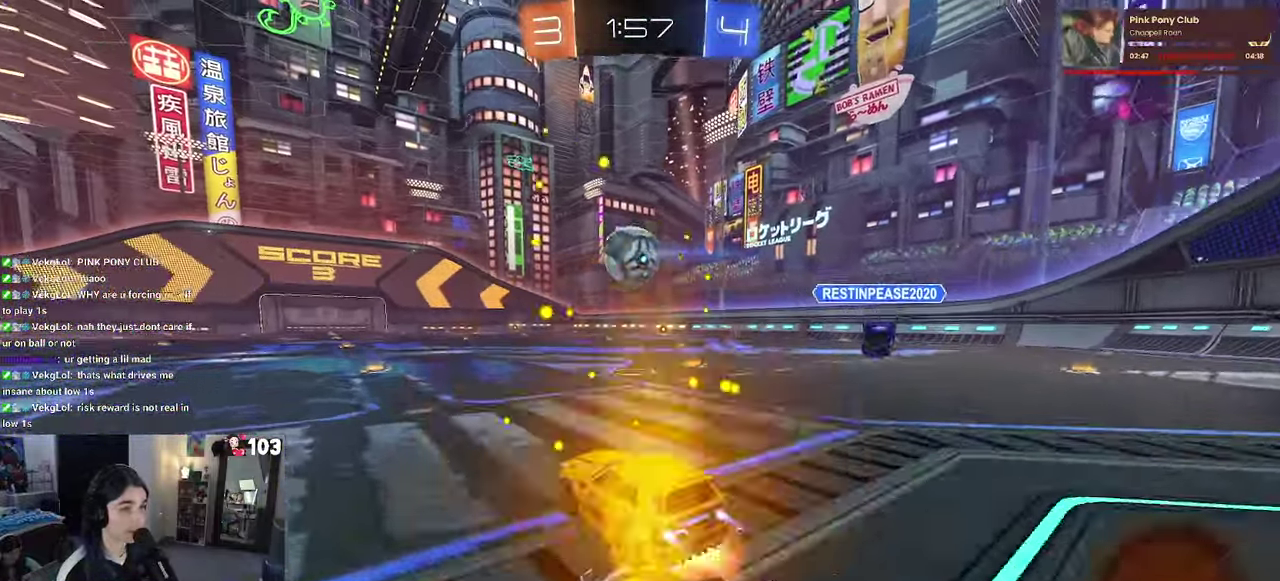
{"buttons": ["SQUARE", "R1", "R2"], "left_stick": "down-left", "right_stick": "center"}